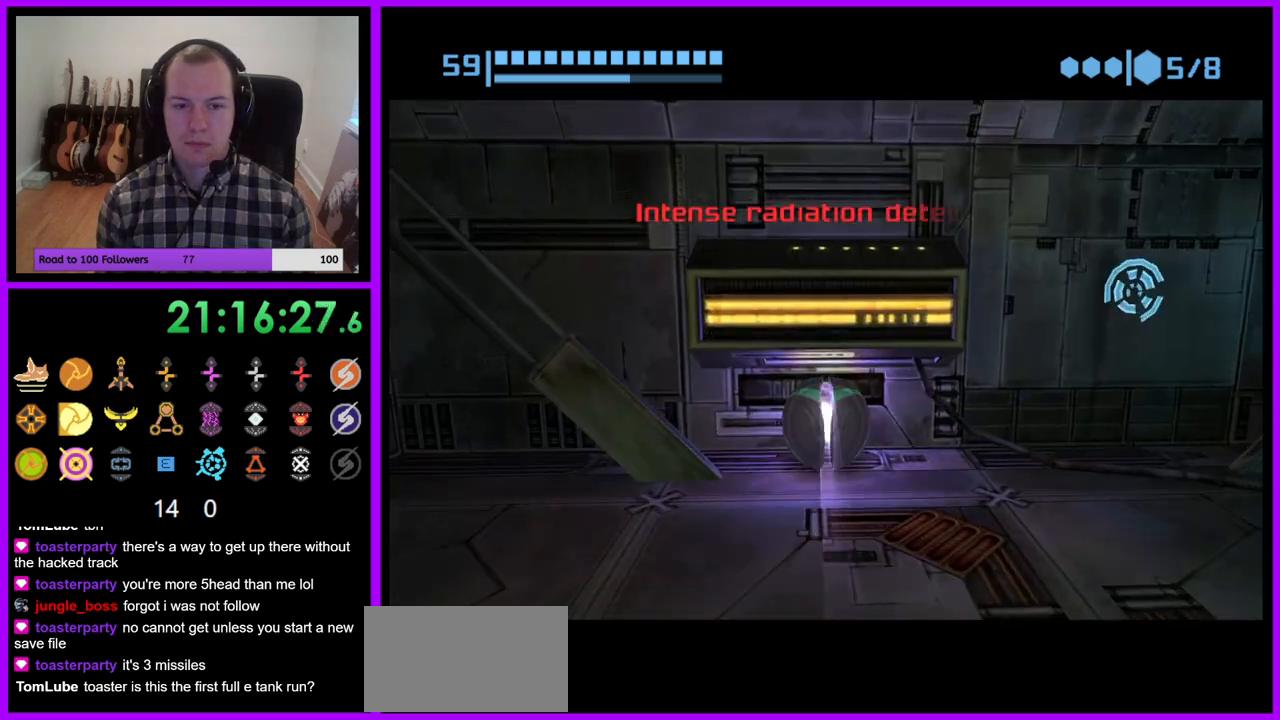
Gameplay with a controller (Nintendo layout); each line is a JSON object with the inputs held at the frame after it (dt_ms = milliseconds from this image to that frame). "events" lists button and stick changes between this image and that frame as [ms after this image, input, new state], when the widget could be followed in between. Not read: L3 R3.
{"dt_ms": 500, "buttons": [], "left_stick": "center", "right_stick": "center", "events": [[17, "left_stick", "down"], [450, "left_stick", "center"]]}
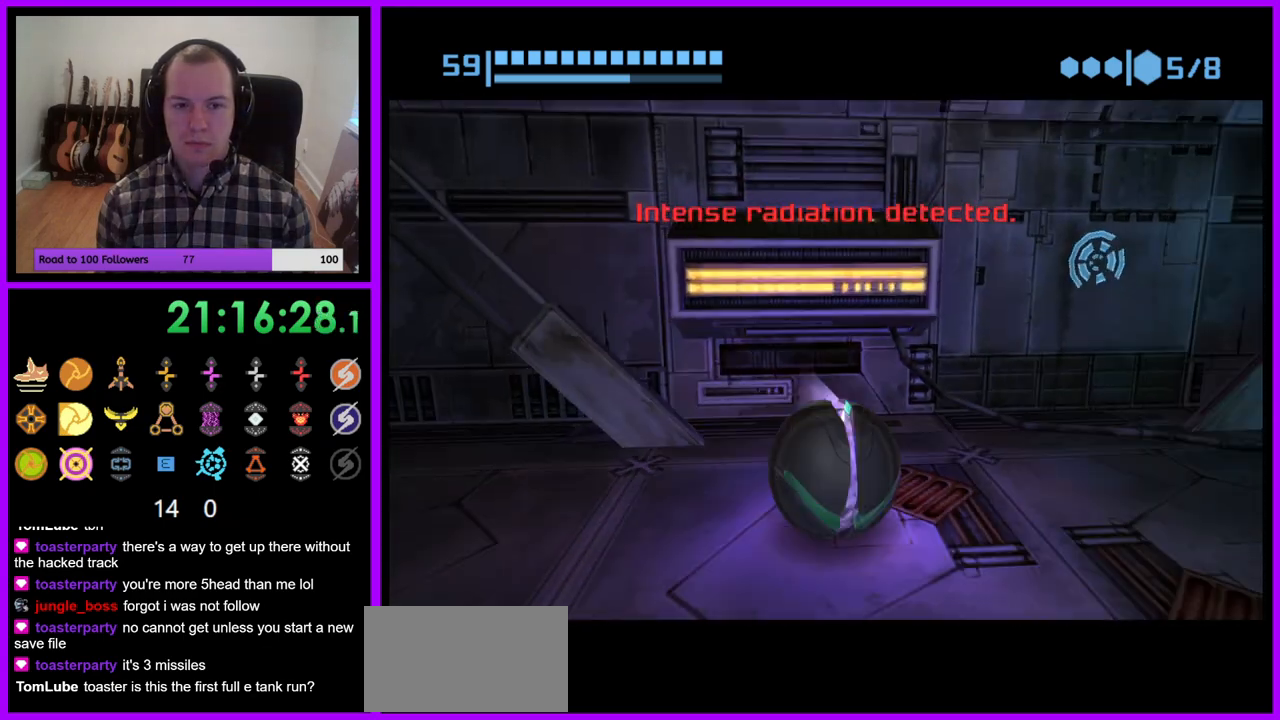
{"dt_ms": 500, "buttons": [], "left_stick": "center", "right_stick": "center", "events": [[167, "X", "down"], [300, "X", "up"]]}
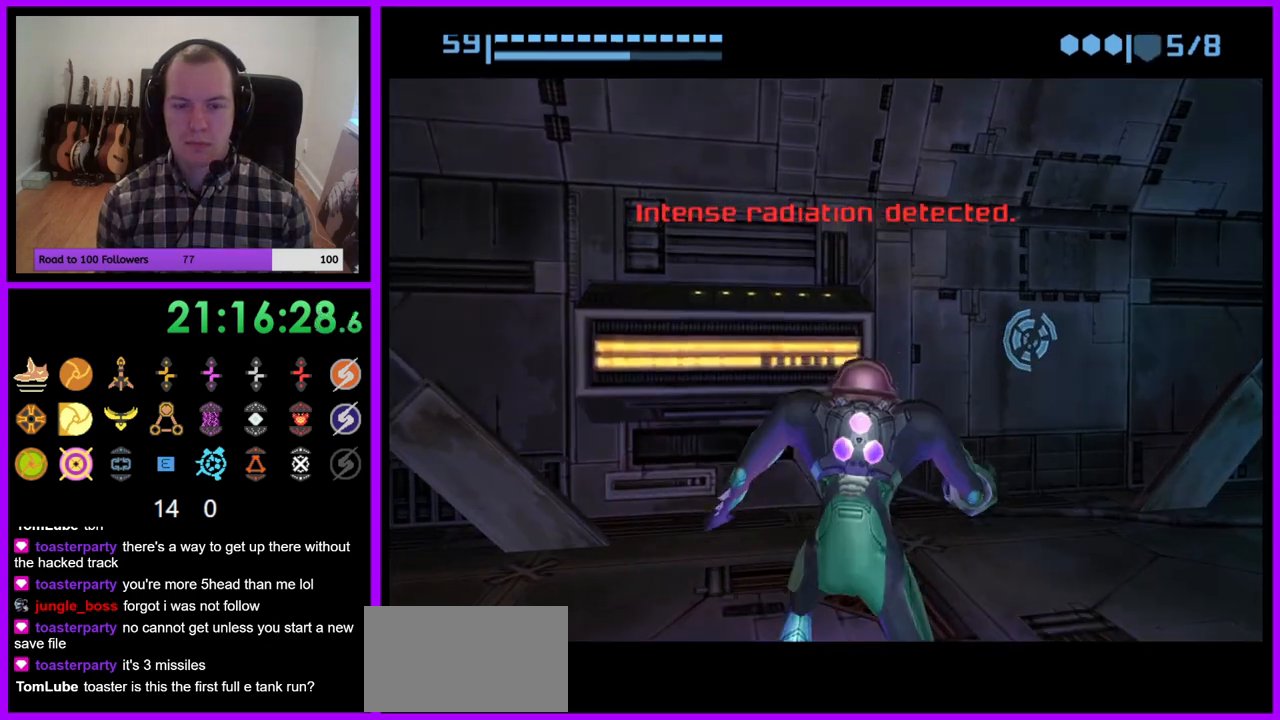
{"dt_ms": 500, "buttons": [], "left_stick": "right", "right_stick": "center", "events": [[500, "left_stick", "right"]]}
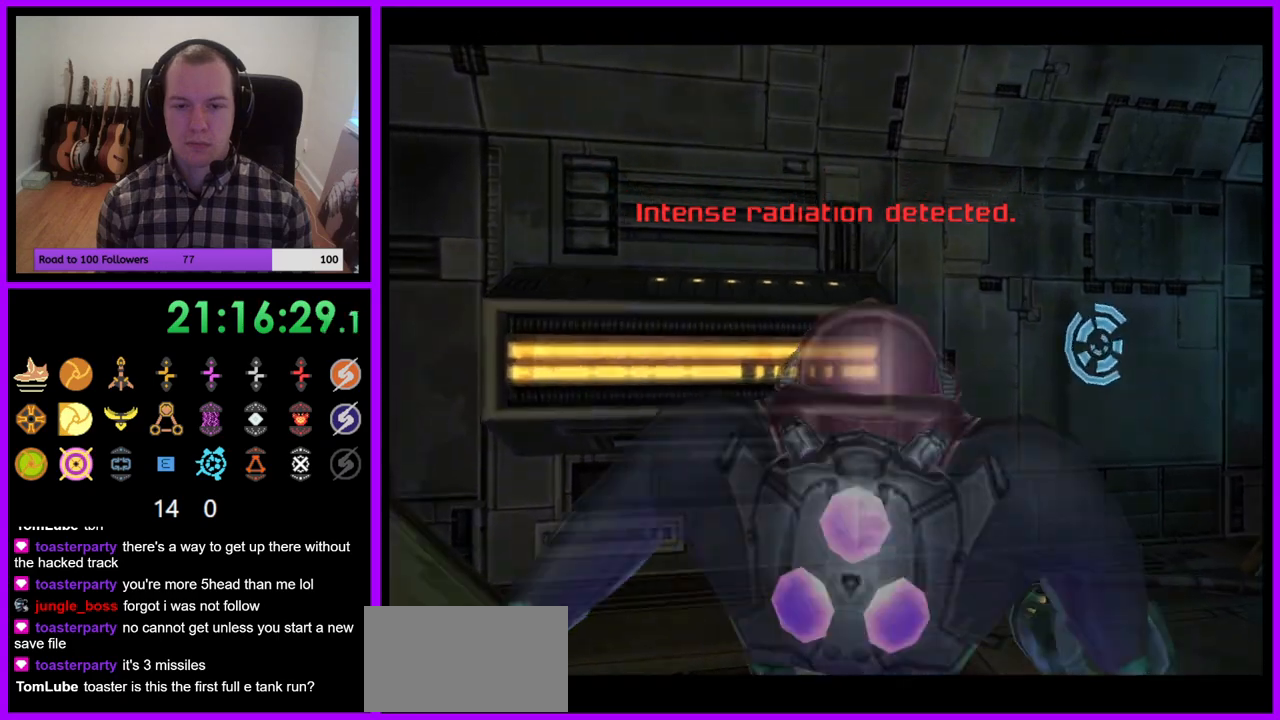
{"dt_ms": 500, "buttons": [], "left_stick": "center", "right_stick": "center", "events": [[467, "left_stick", "center"]]}
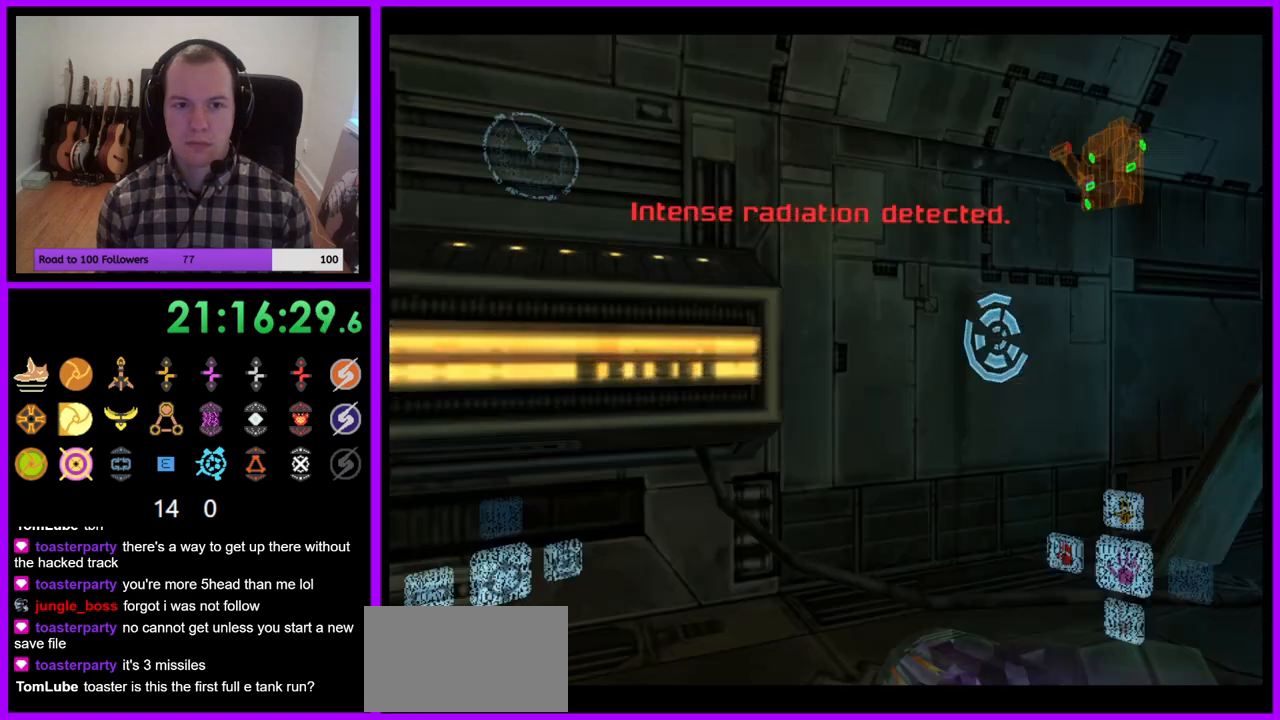
{"dt_ms": 500, "buttons": [], "left_stick": "center", "right_stick": "center", "events": [[350, "left_stick", "right"], [500, "left_stick", "center"]]}
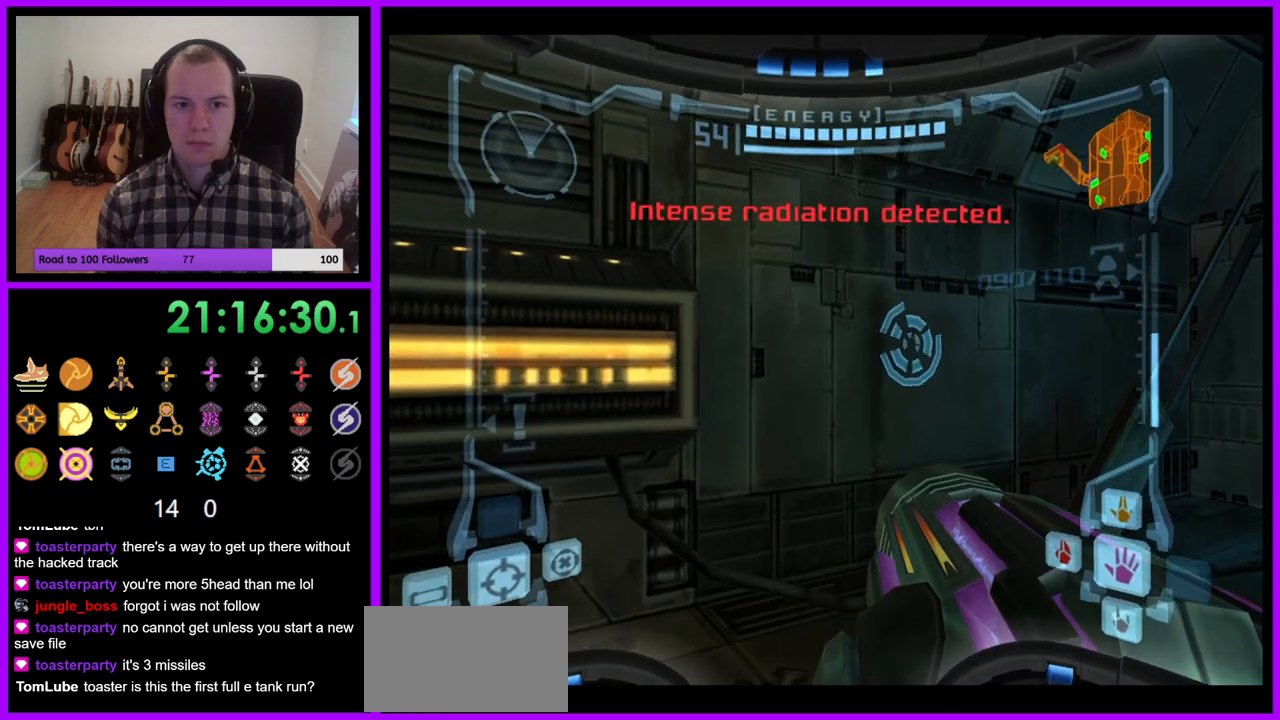
{"dt_ms": 500, "buttons": [], "left_stick": "center", "right_stick": "center", "events": [[183, "left_stick", "right"], [333, "left_stick", "center"]]}
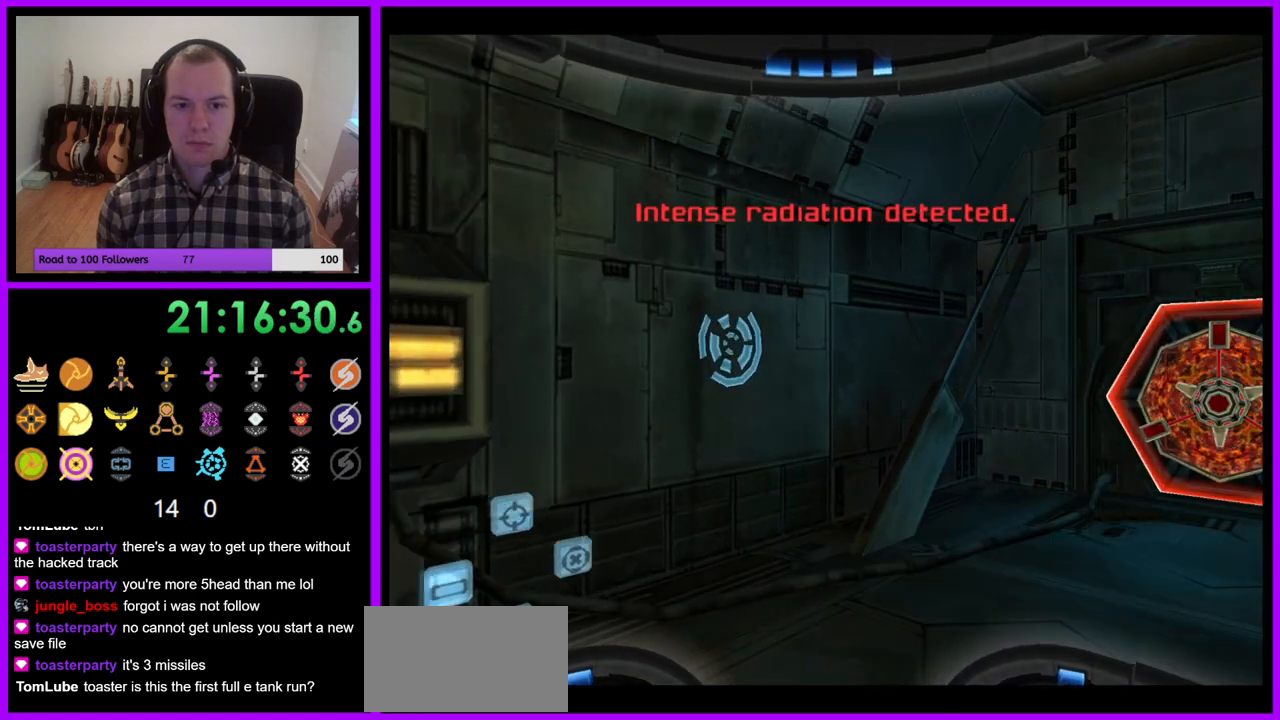
{"dt_ms": 500, "buttons": [], "left_stick": "left", "right_stick": "center", "events": [[17, "left_stick", "right"], [283, "left_stick", "center"], [450, "left_stick", "left"]]}
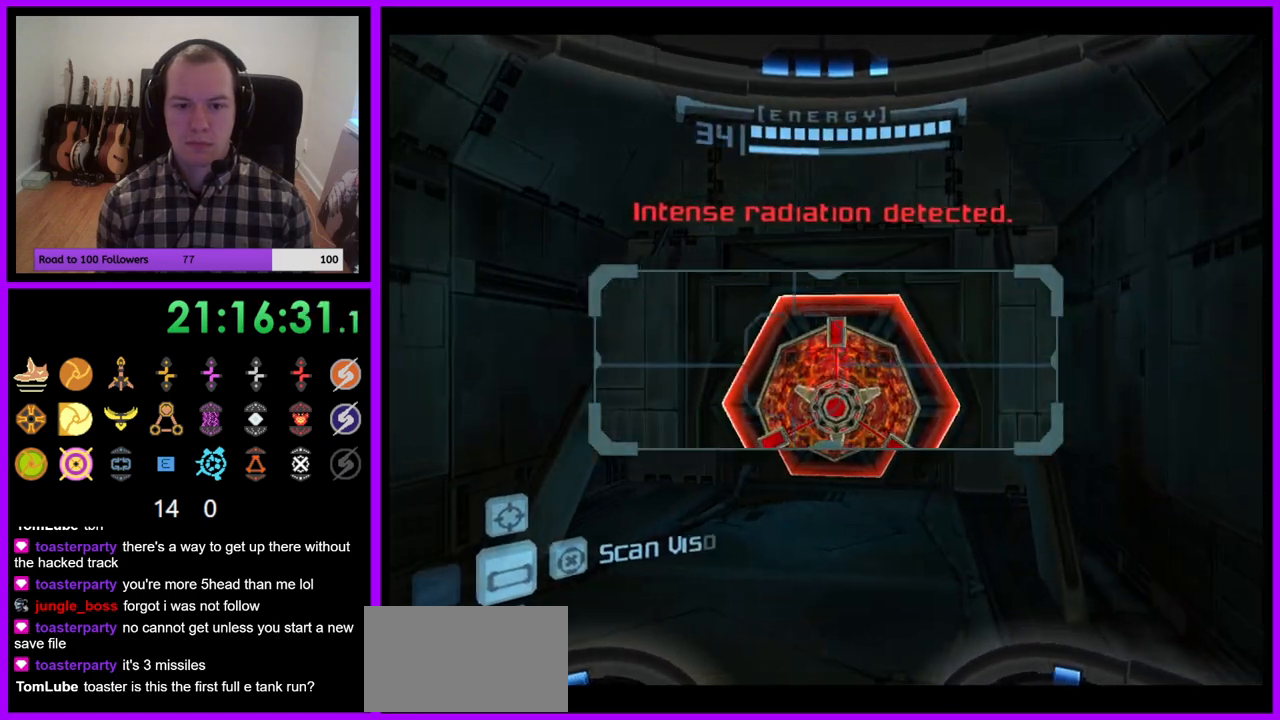
{"dt_ms": 500, "buttons": ["L1"], "left_stick": "center", "right_stick": "center", "events": [[250, "Z", "down"], [367, "Z", "up"], [400, "L1", "down"], [400, "left_stick", "center"]]}
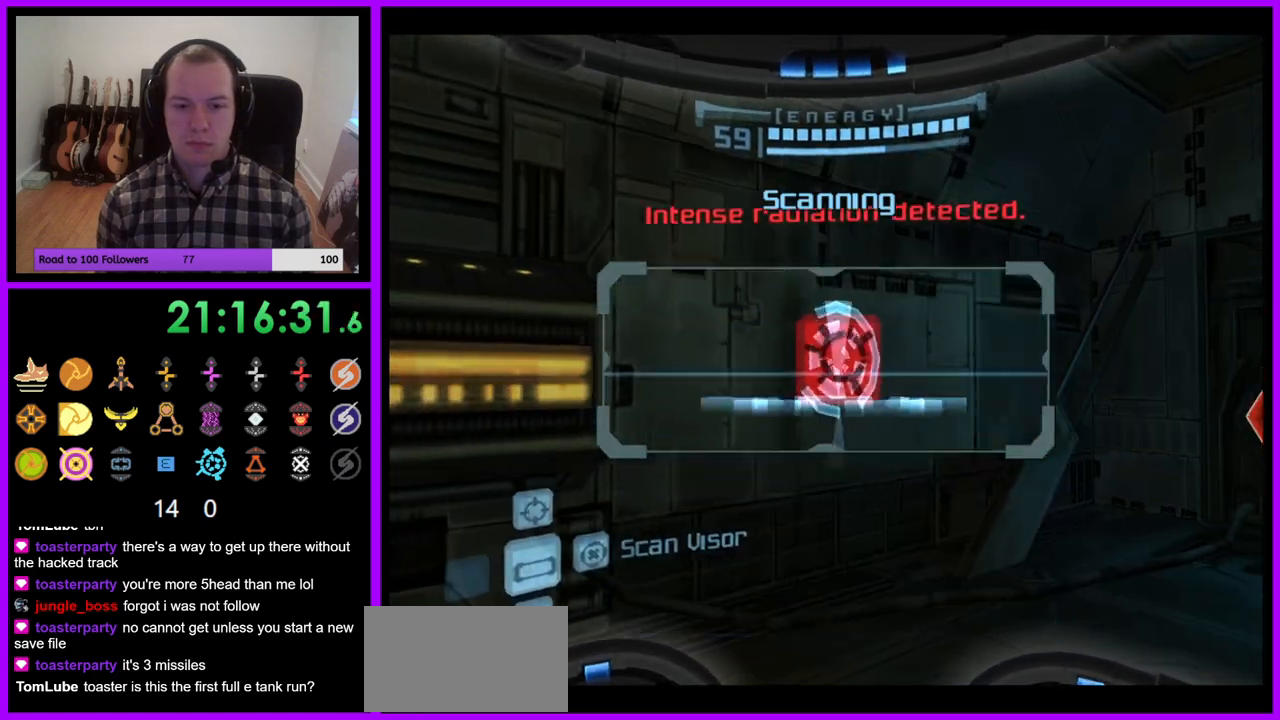
{"dt_ms": 500, "buttons": ["L1"], "left_stick": "center", "right_stick": "center", "events": []}
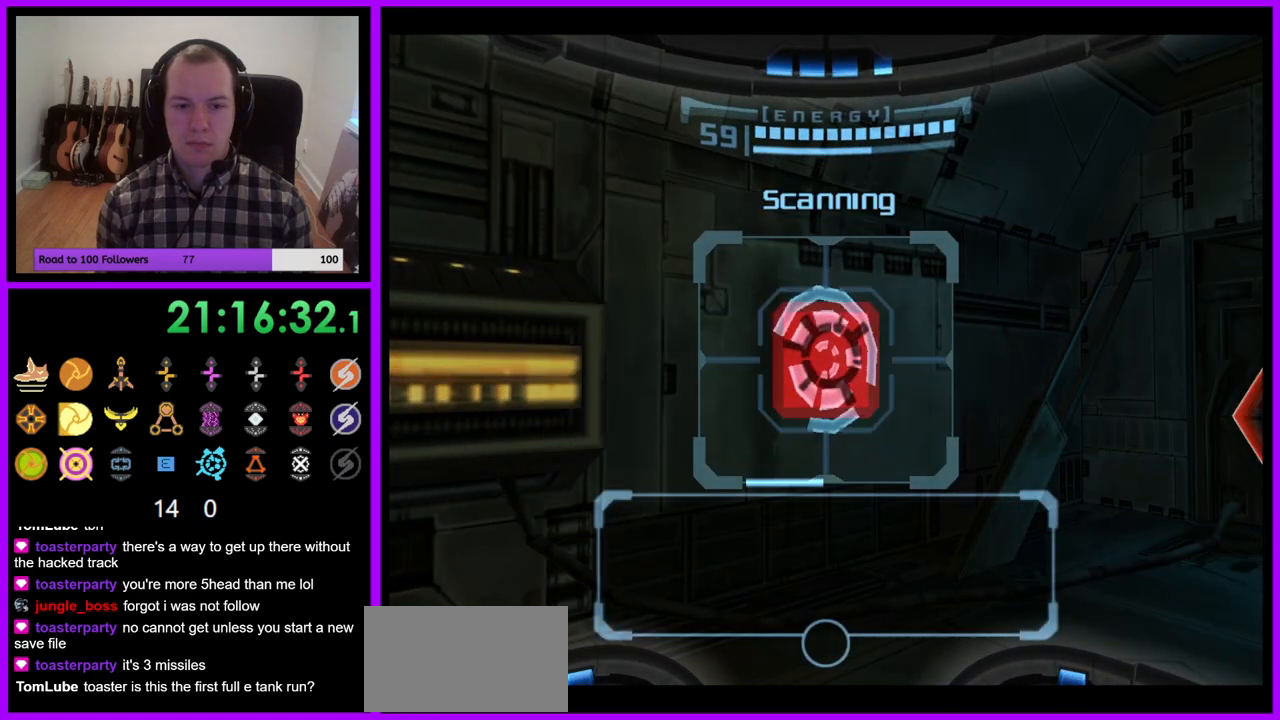
{"dt_ms": 500, "buttons": ["L1"], "left_stick": "center", "right_stick": "center", "events": []}
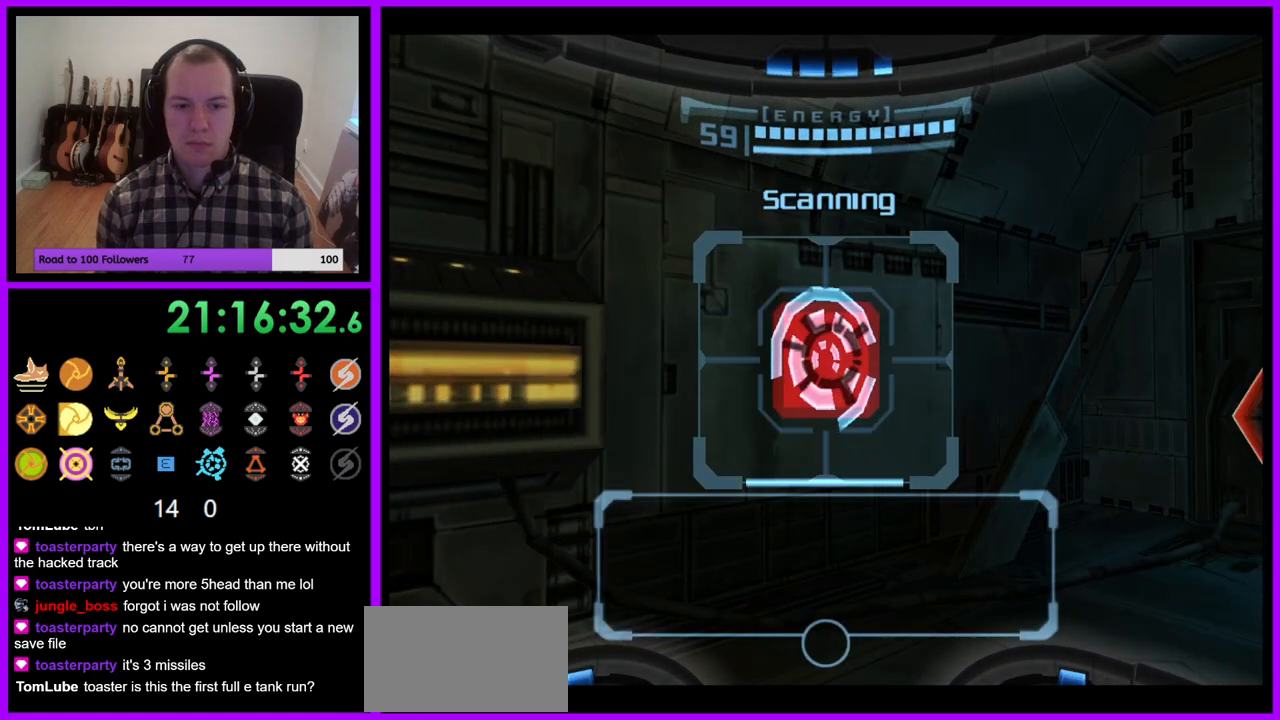
{"dt_ms": 500, "buttons": ["L1"], "left_stick": "center", "right_stick": "center", "events": []}
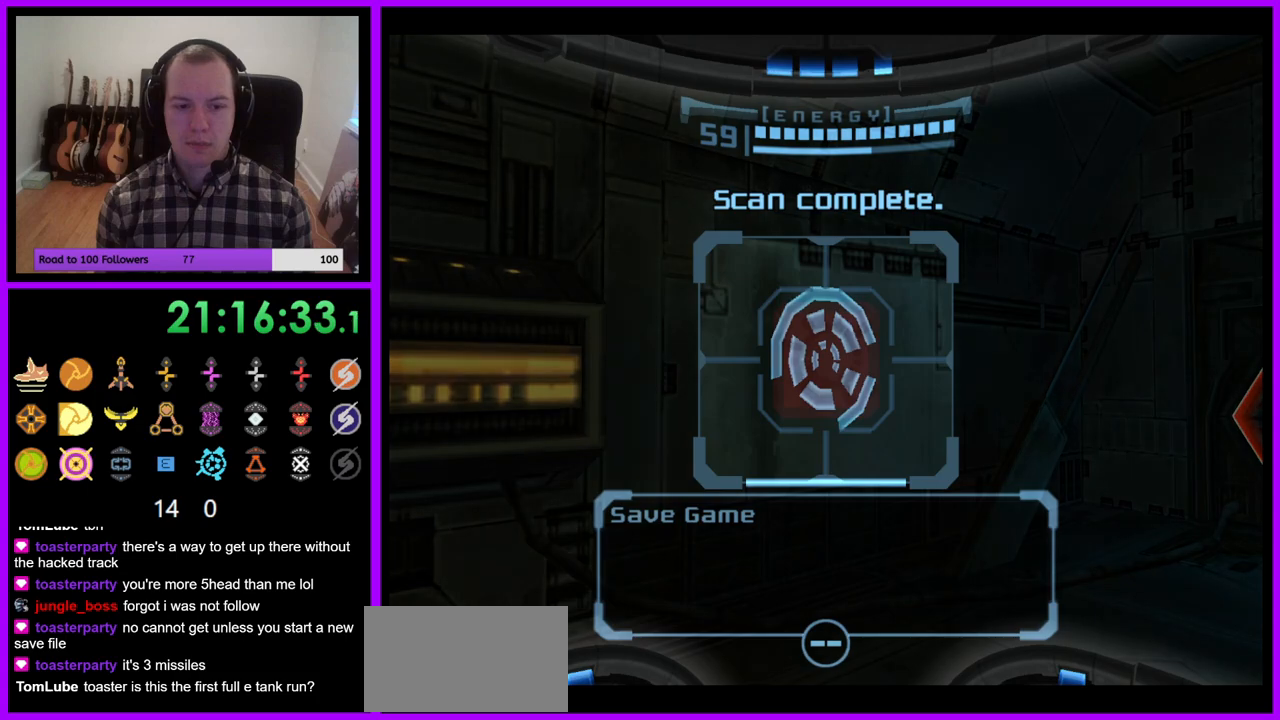
{"dt_ms": 500, "buttons": [], "left_stick": "center", "right_stick": "center", "events": [[250, "L1", "up"]]}
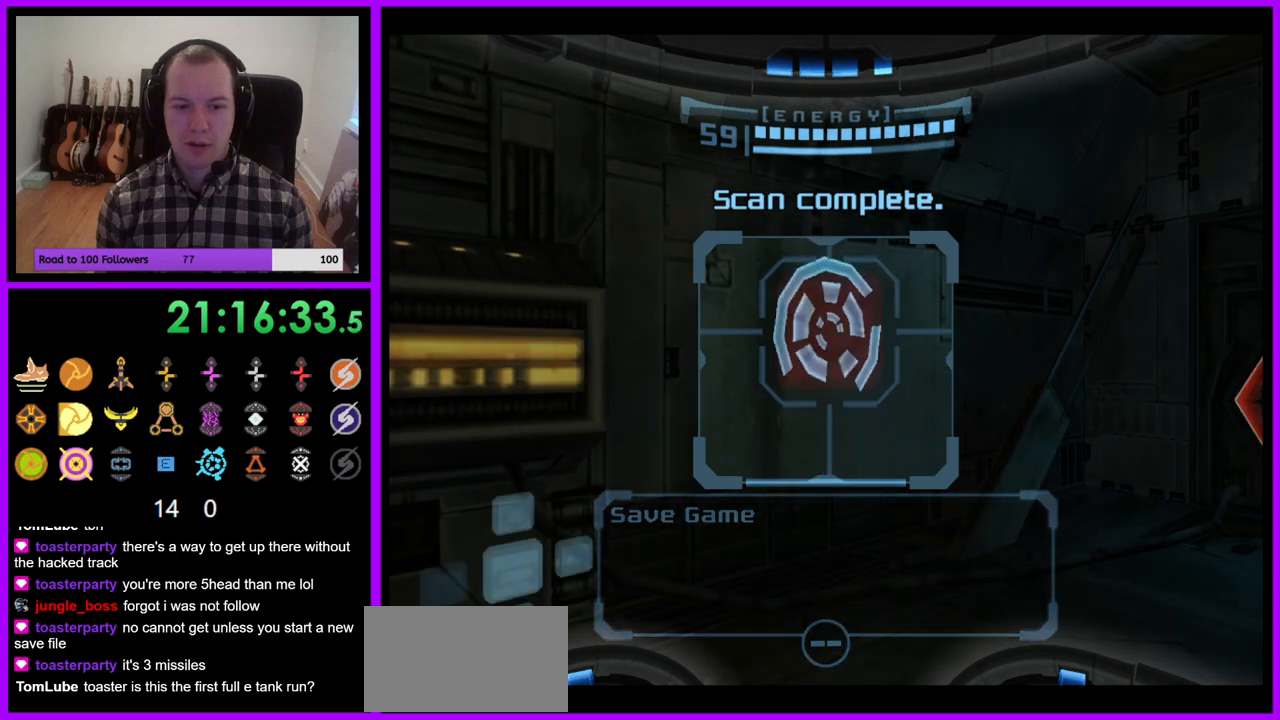
{"dt_ms": 500, "buttons": [], "left_stick": "center", "right_stick": "center", "events": [[50, "left_stick", "left"], [217, "Z", "down"], [350, "Z", "up"], [367, "left_stick", "center"]]}
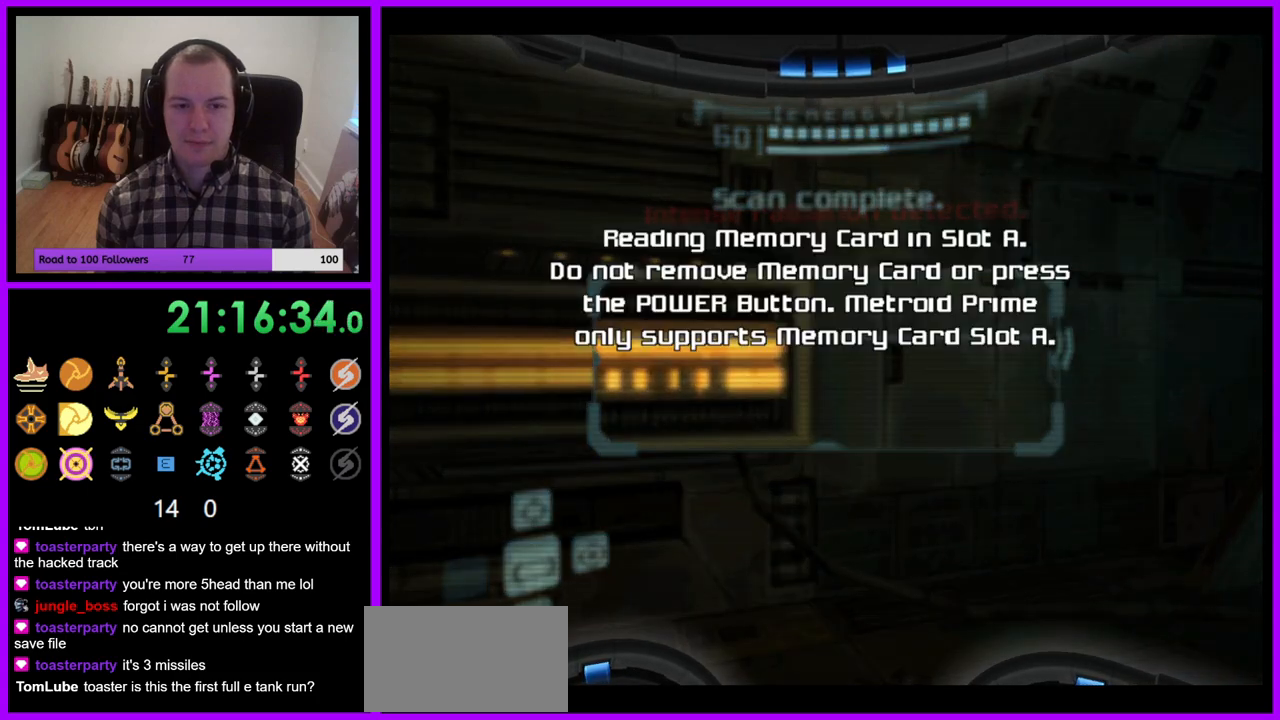
{"dt_ms": 500, "buttons": [], "left_stick": "center", "right_stick": "center", "events": [[33, "left_stick", "left"], [217, "left_stick", "center"]]}
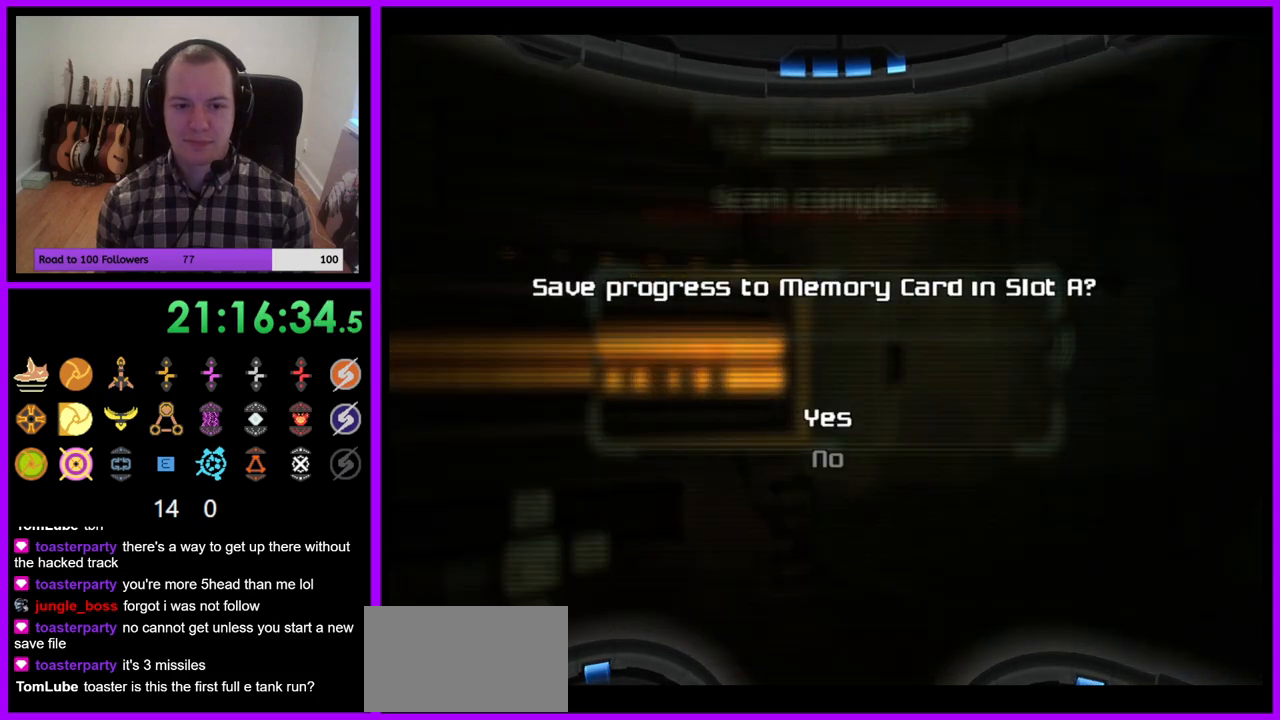
{"dt_ms": 500, "buttons": [], "left_stick": "center", "right_stick": "center", "events": [[67, "A", "down"], [167, "A", "up"]]}
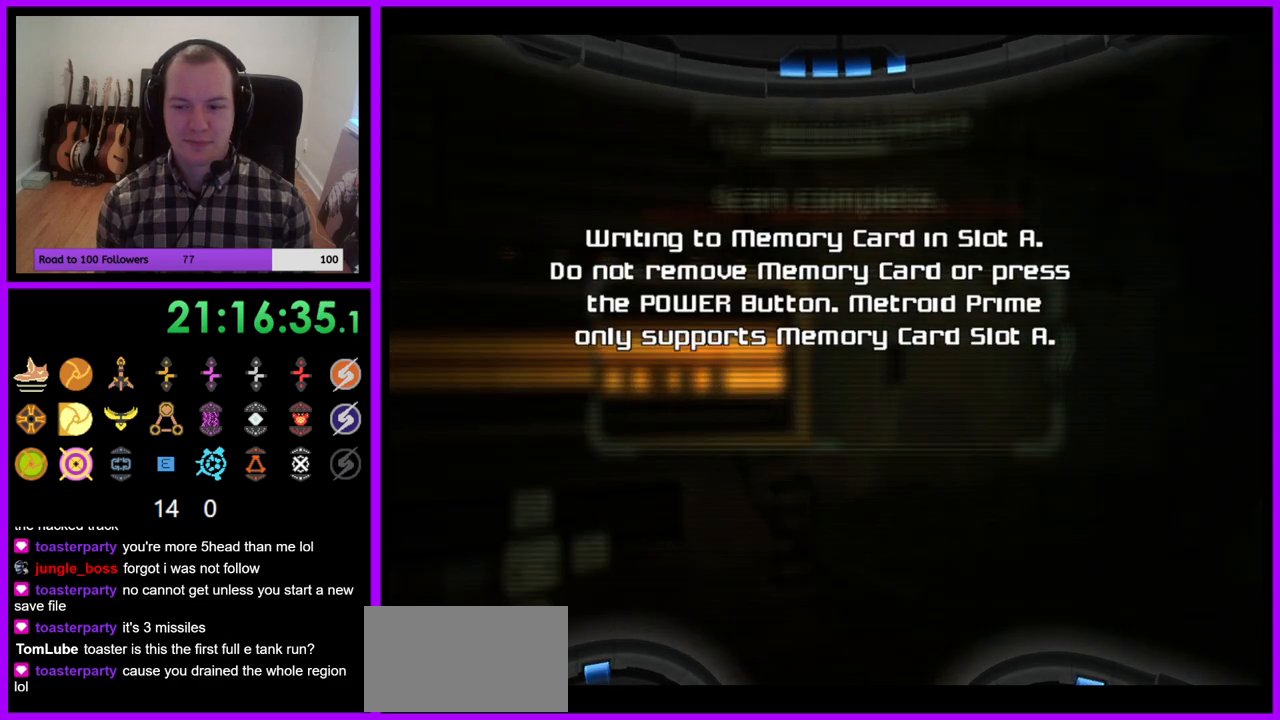
{"dt_ms": 500, "buttons": [], "left_stick": "center", "right_stick": "center", "events": [[67, "left_stick", "left"], [367, "left_stick", "center"]]}
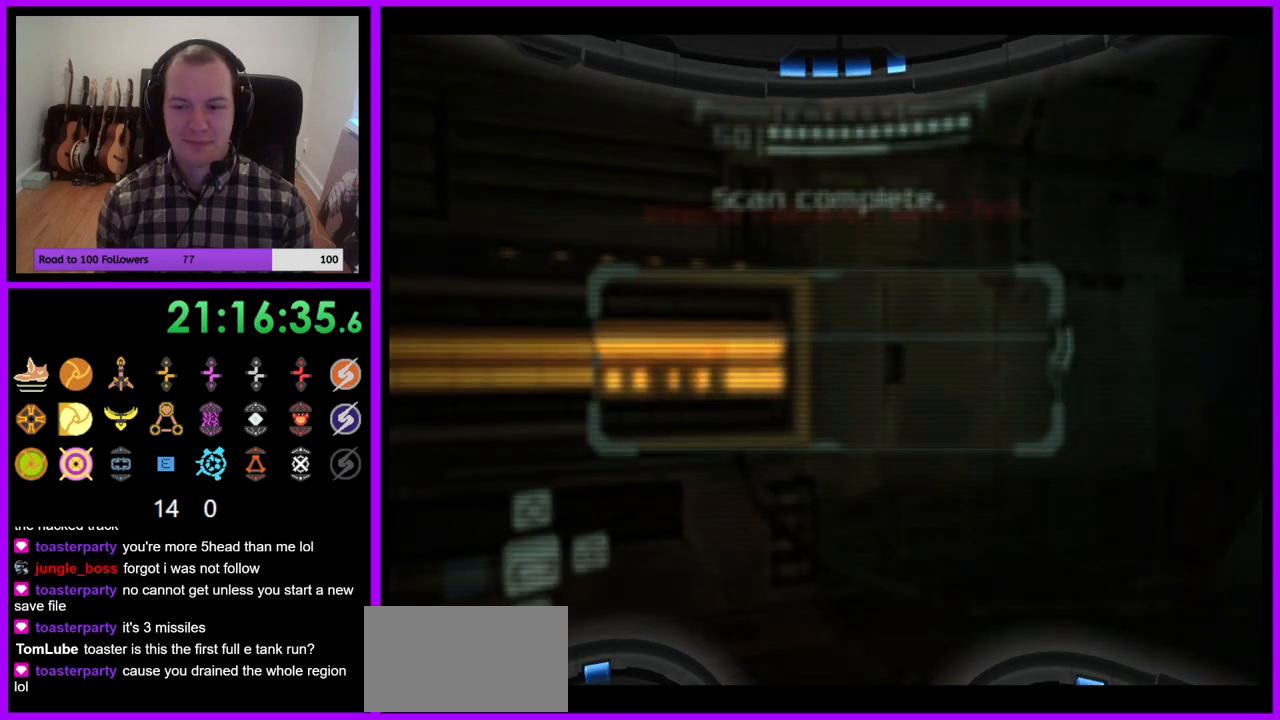
{"dt_ms": 500, "buttons": [], "left_stick": "right", "right_stick": "center", "events": [[333, "left_stick", "right"]]}
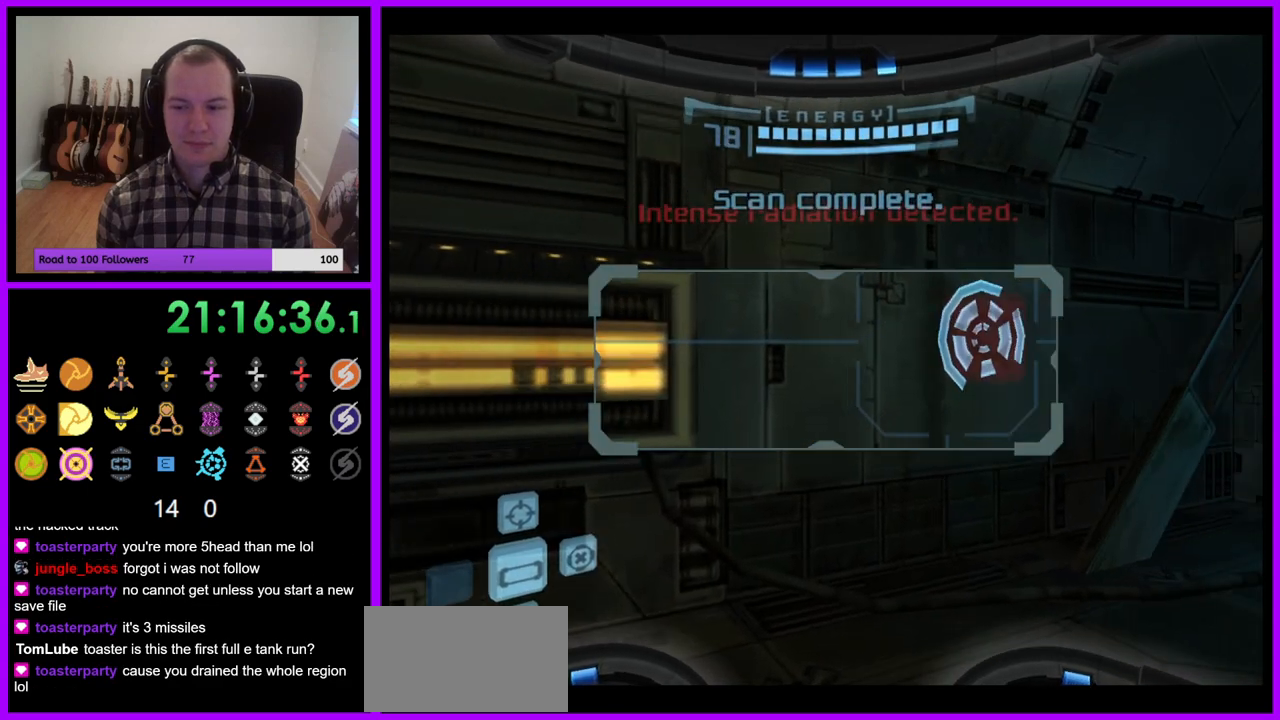
{"dt_ms": 500, "buttons": [], "left_stick": "center", "right_stick": "center", "events": [[350, "left_stick", "center"]]}
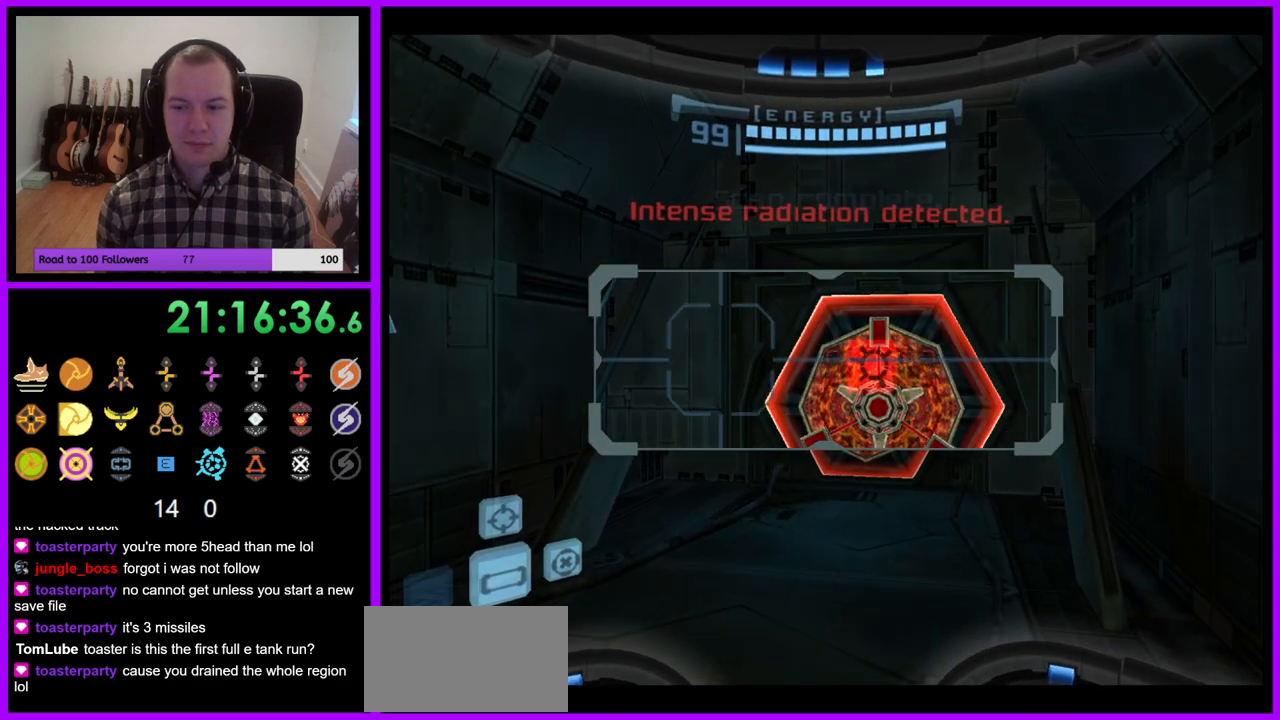
{"dt_ms": 500, "buttons": [], "left_stick": "center", "right_stick": "center", "events": [[33, "A", "down"], [150, "A", "up"]]}
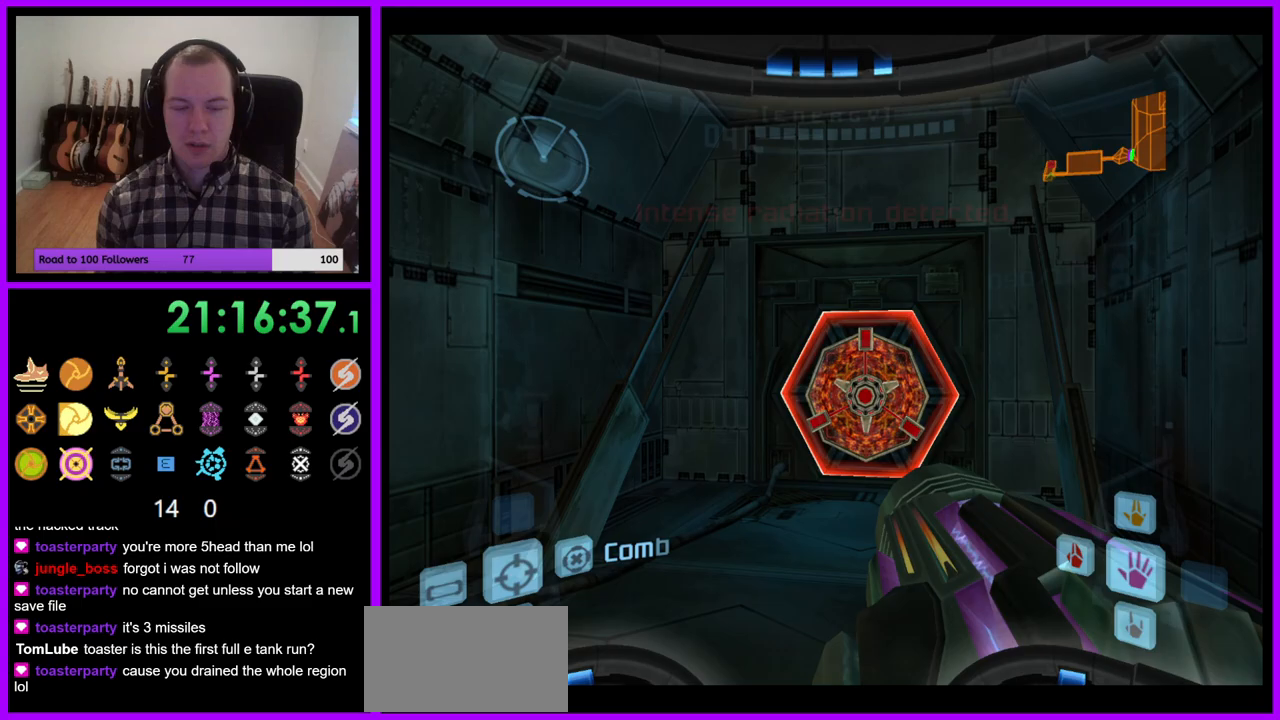
{"dt_ms": 500, "buttons": [], "left_stick": "center", "right_stick": "center", "events": [[67, "left_stick", "right"], [217, "left_stick", "center"]]}
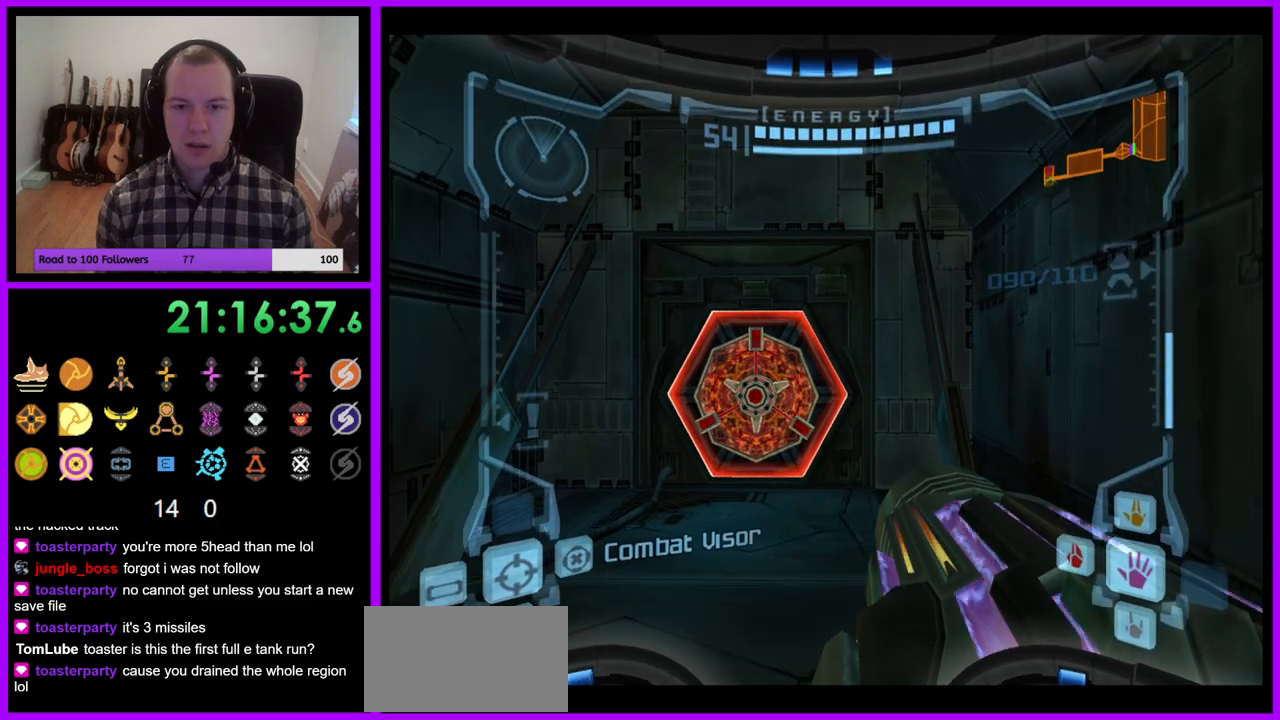
{"dt_ms": 500, "buttons": [], "left_stick": "center", "right_stick": "center", "events": [[117, "right_stick", "up"], [267, "right_stick", "center"]]}
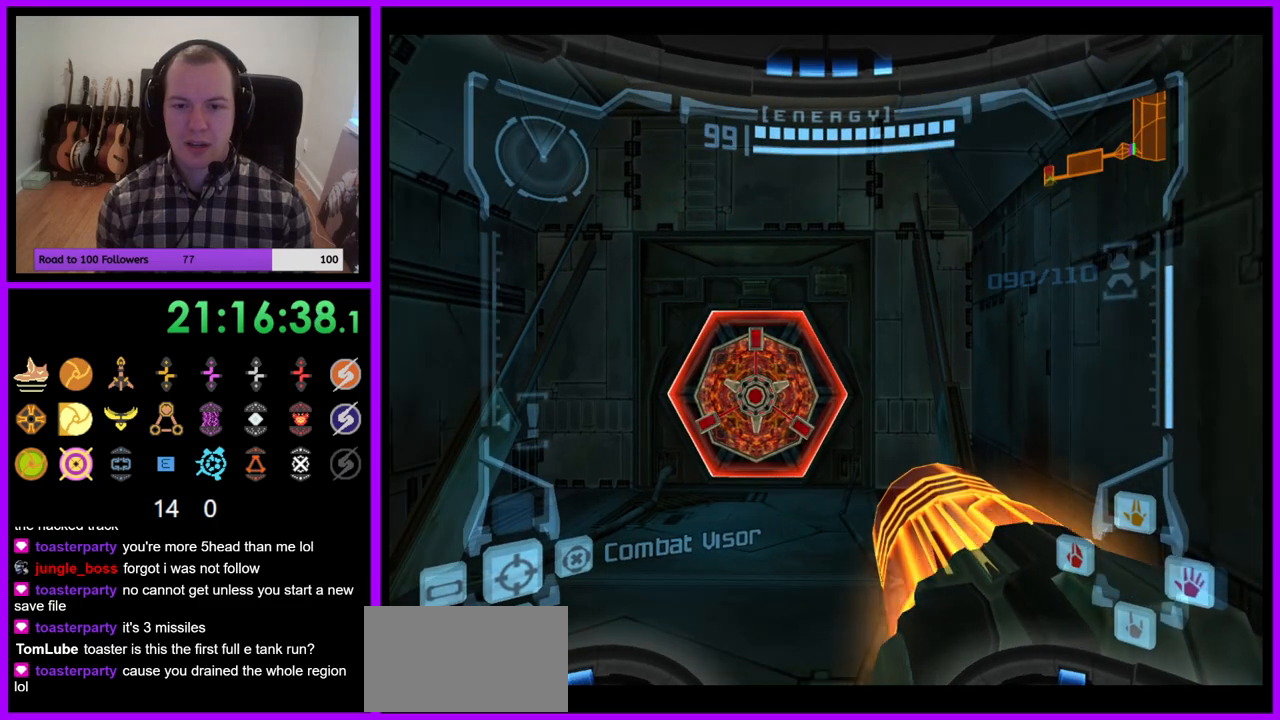
{"dt_ms": 500, "buttons": [], "left_stick": "center", "right_stick": "center", "events": [[17, "left_stick", "right"], [233, "left_stick", "center"]]}
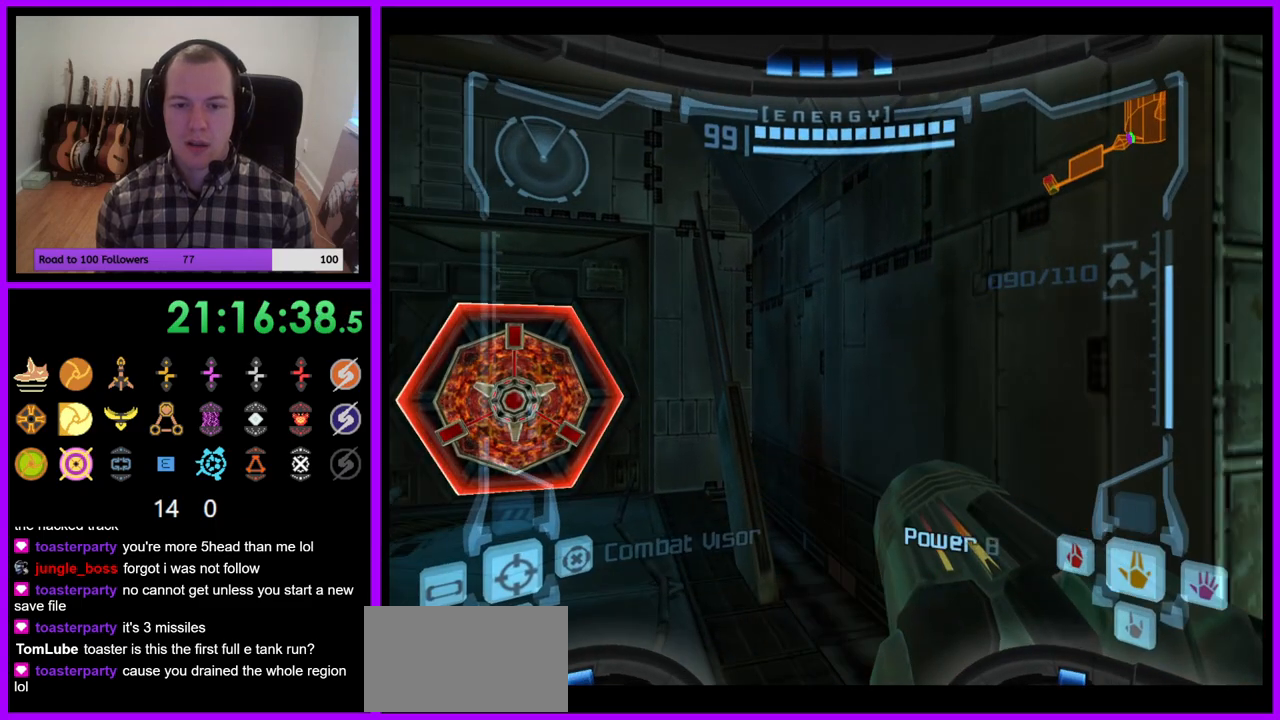
{"dt_ms": 500, "buttons": [], "left_stick": "right", "right_stick": "center", "events": [[367, "left_stick", "right"]]}
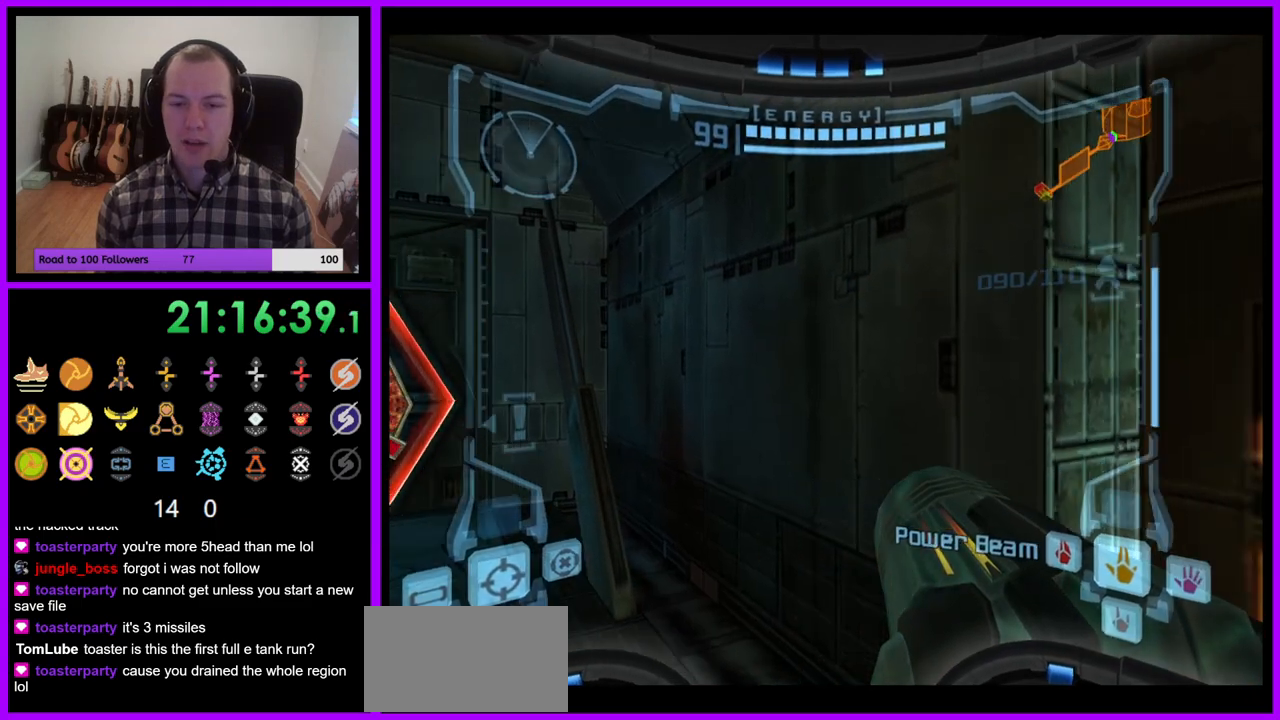
{"dt_ms": 500, "buttons": [], "left_stick": "center", "right_stick": "center", "events": [[233, "left_stick", "center"]]}
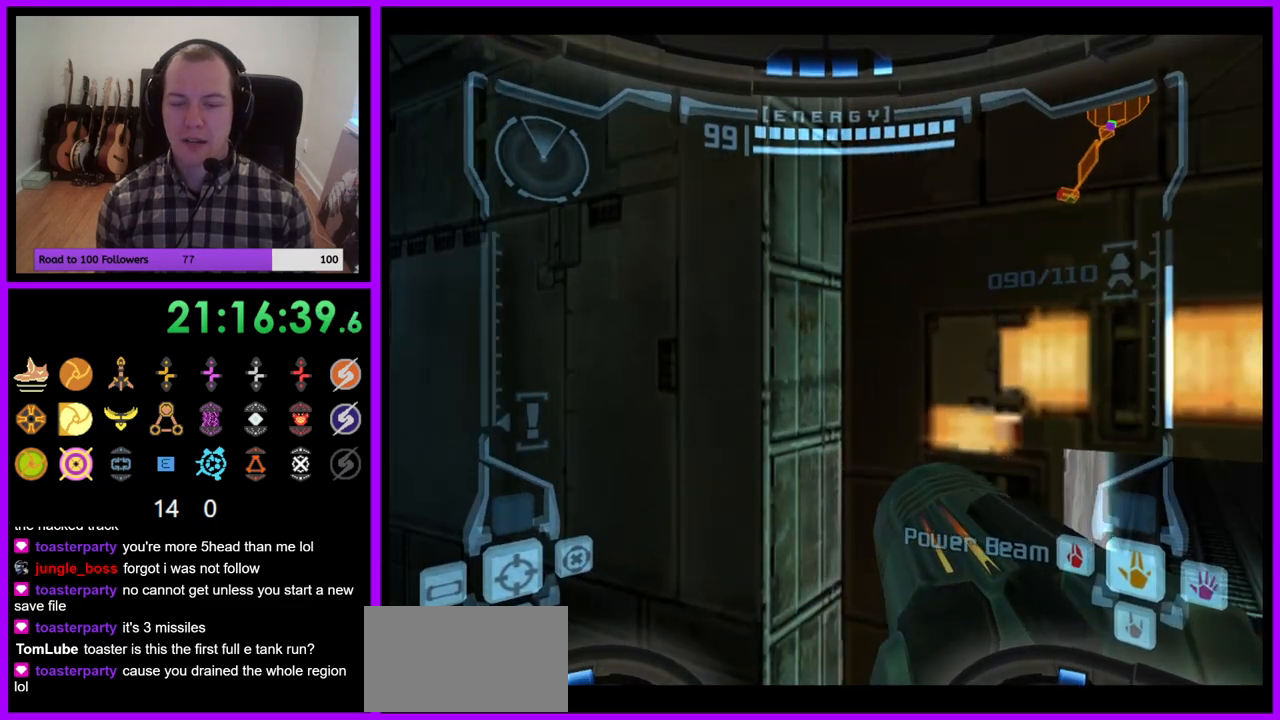
{"dt_ms": 1000, "buttons": [], "left_stick": "down", "right_stick": "center"}
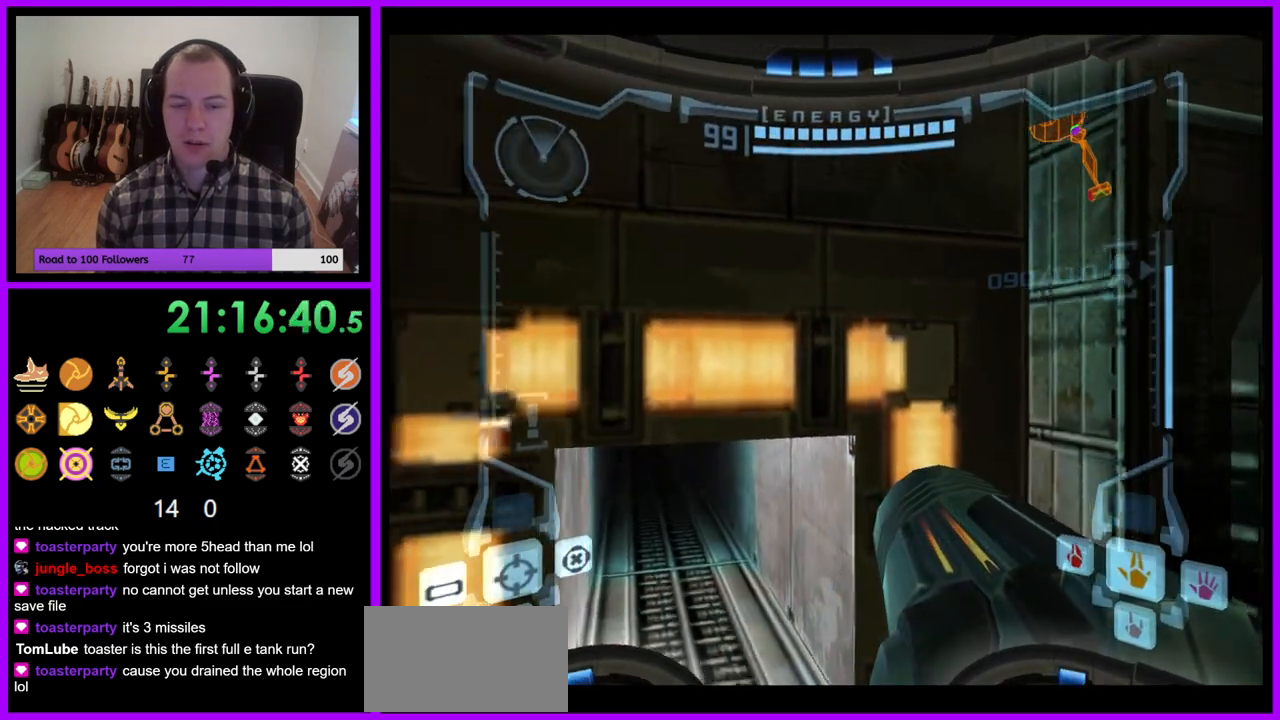
{"dt_ms": 500, "buttons": [], "left_stick": "up-left", "right_stick": "center", "events": [[150, "left_stick", "center"], [400, "left_stick", "up-left"]]}
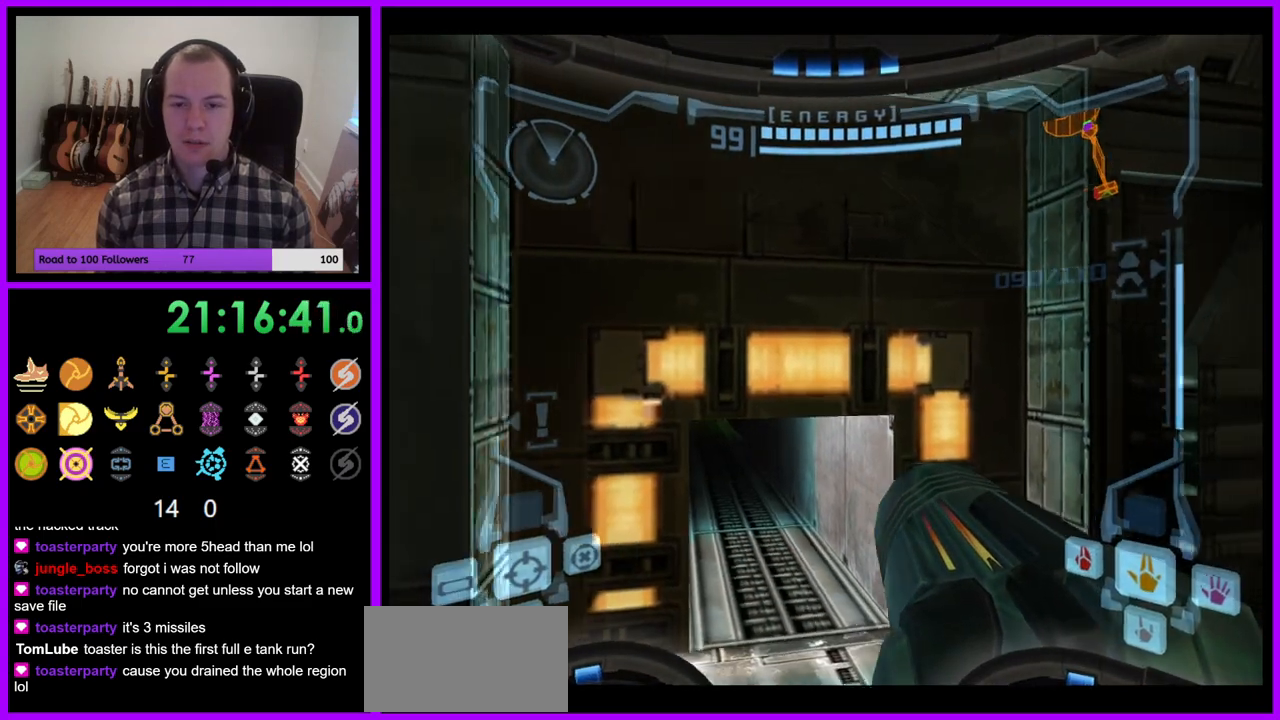
{"dt_ms": 500, "buttons": [], "left_stick": "center", "right_stick": "center", "events": [[33, "left_stick", "center"], [283, "left_stick", "up-left"], [467, "left_stick", "center"]]}
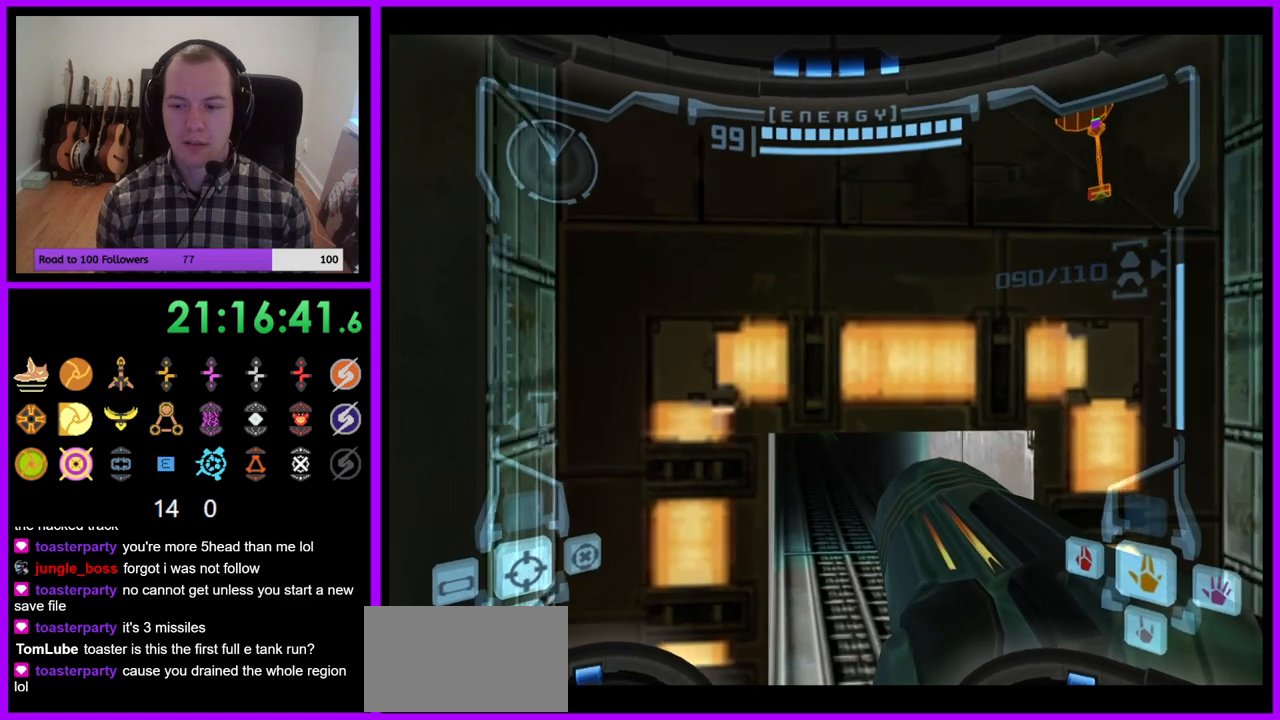
{"dt_ms": 1000, "buttons": ["L1"], "left_stick": "right", "right_stick": "center"}